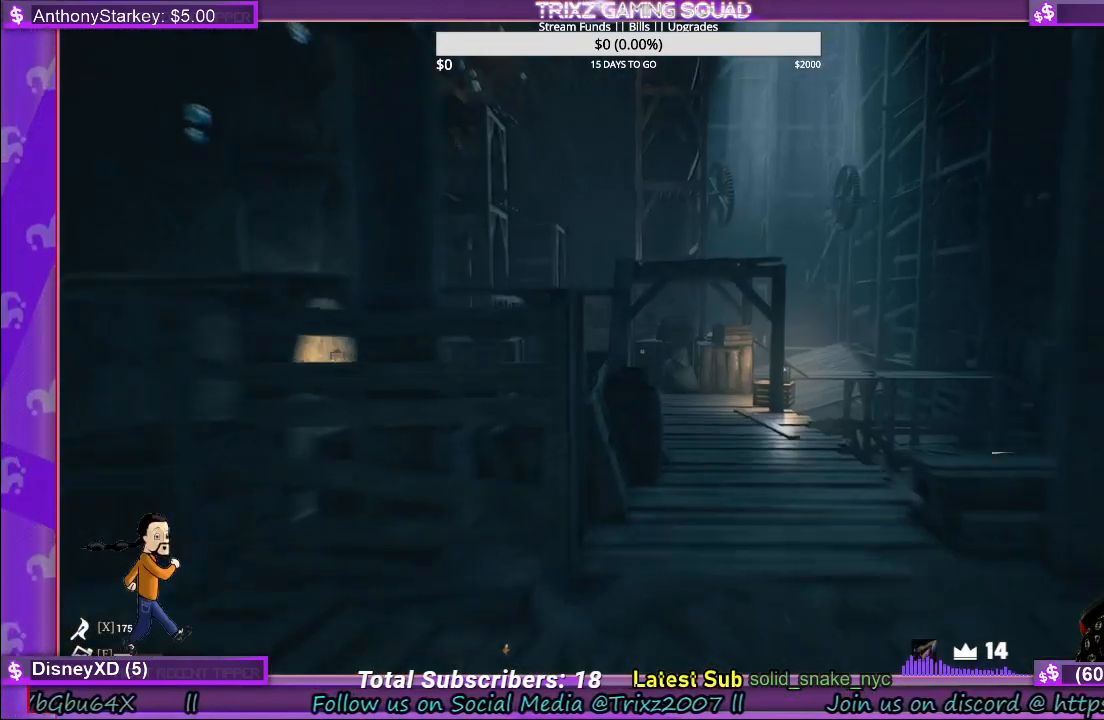
Gameplay with keyboard and mouse; each line is a JSON object with the keys and mouse buttons held at the frame after it. "events" lists presses ("down") and releases ("up") of "a", "ctrl", "d", "e", "f", "q", "r", "s", "shift", "space", "tab", "w", "mouse_left", "mouse_wheel" and "mouse_right" between this image and that frame as [ms after this image, input, new state], when the widget could be followed in between. "mouse_left", "mouse_wheel", "mouse_right" = the "left", "wheel", "right" buttons of the "mouse" list. No other keys are recorded. "wheel" means that the mouse wheel is clicked or scrolled. Mouse movement is not recorded.
{"keys": ["shift", "w"], "mouse": [], "events": [[50, "d", "down"], [267, "d", "up"]]}
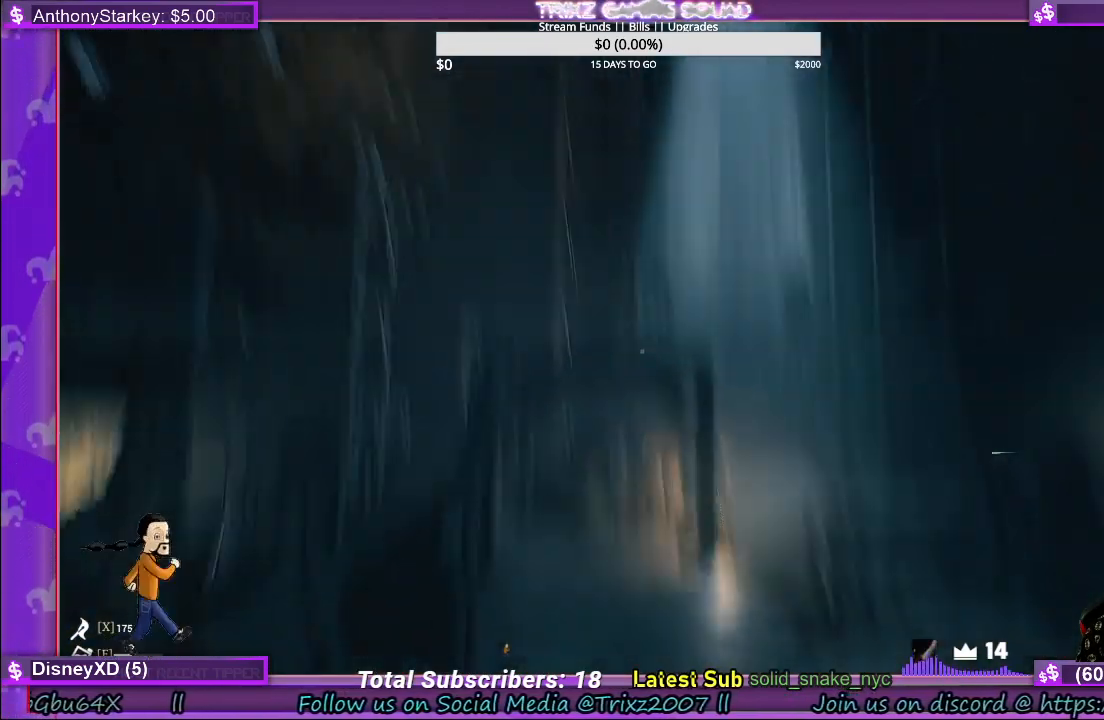
{"keys": [], "mouse": [], "events": [[367, "shift", "up"], [367, "w", "up"]]}
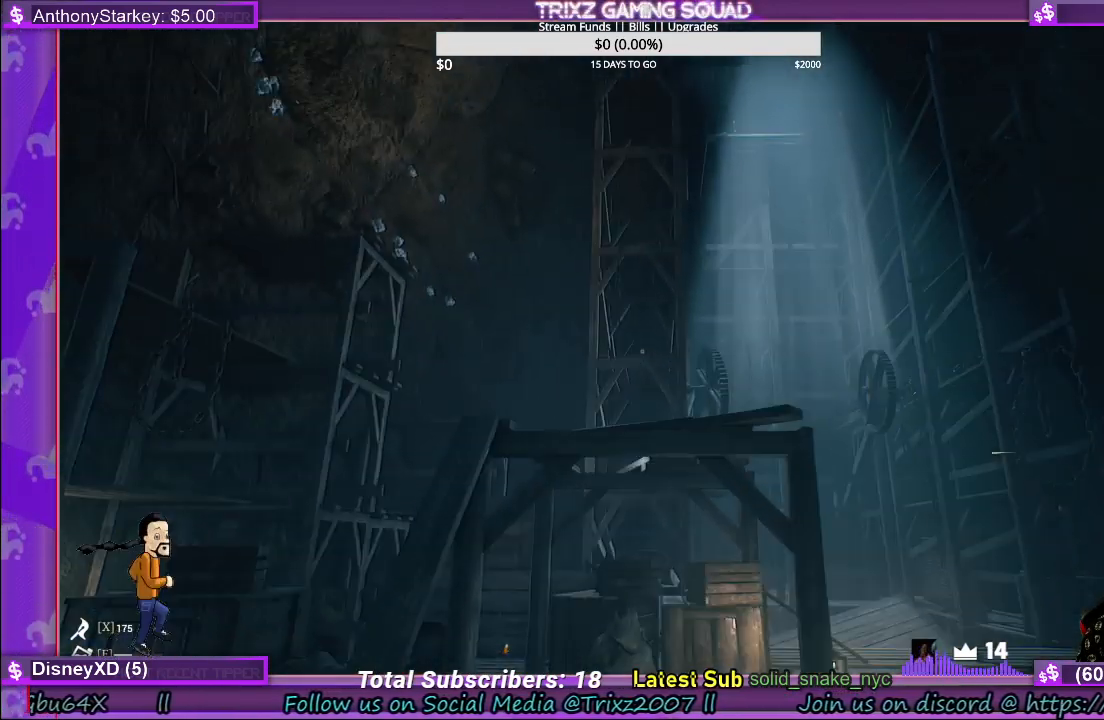
{"keys": [], "mouse": [], "events": []}
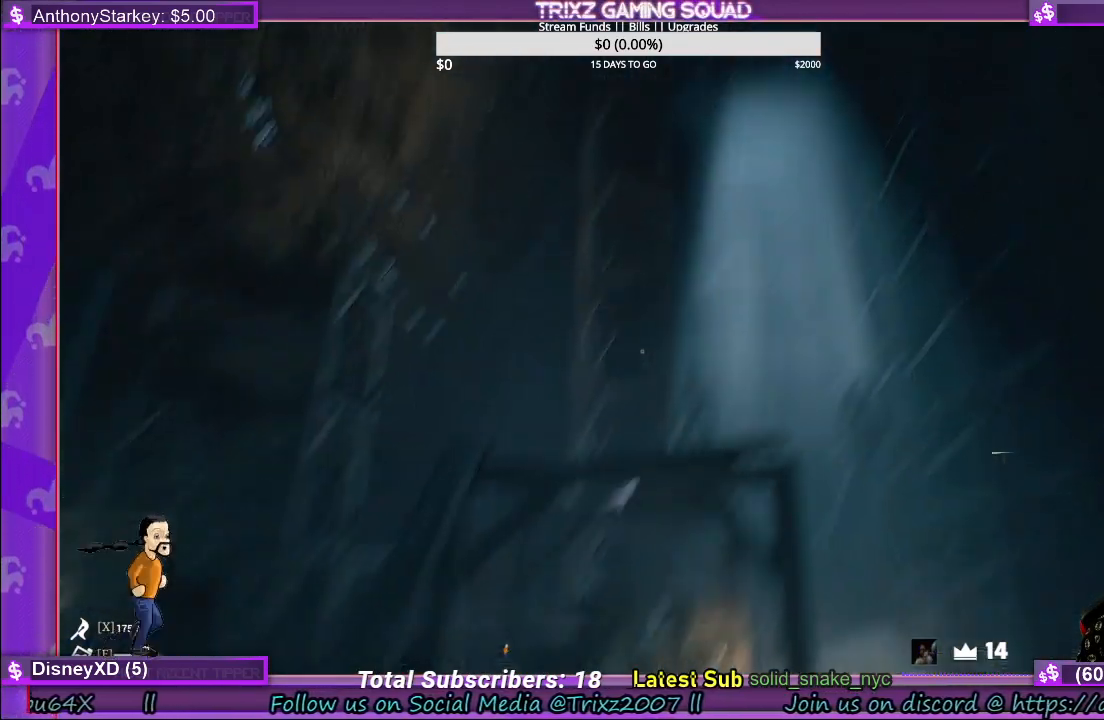
{"keys": [], "mouse": [], "events": []}
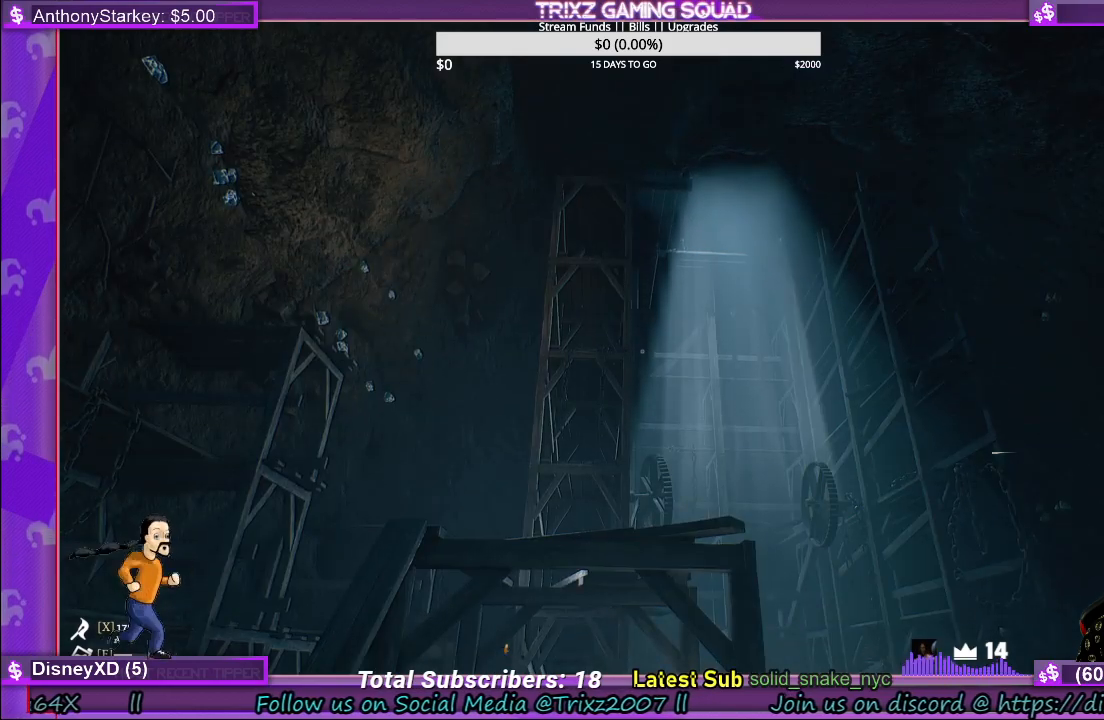
{"keys": [], "mouse": [], "events": []}
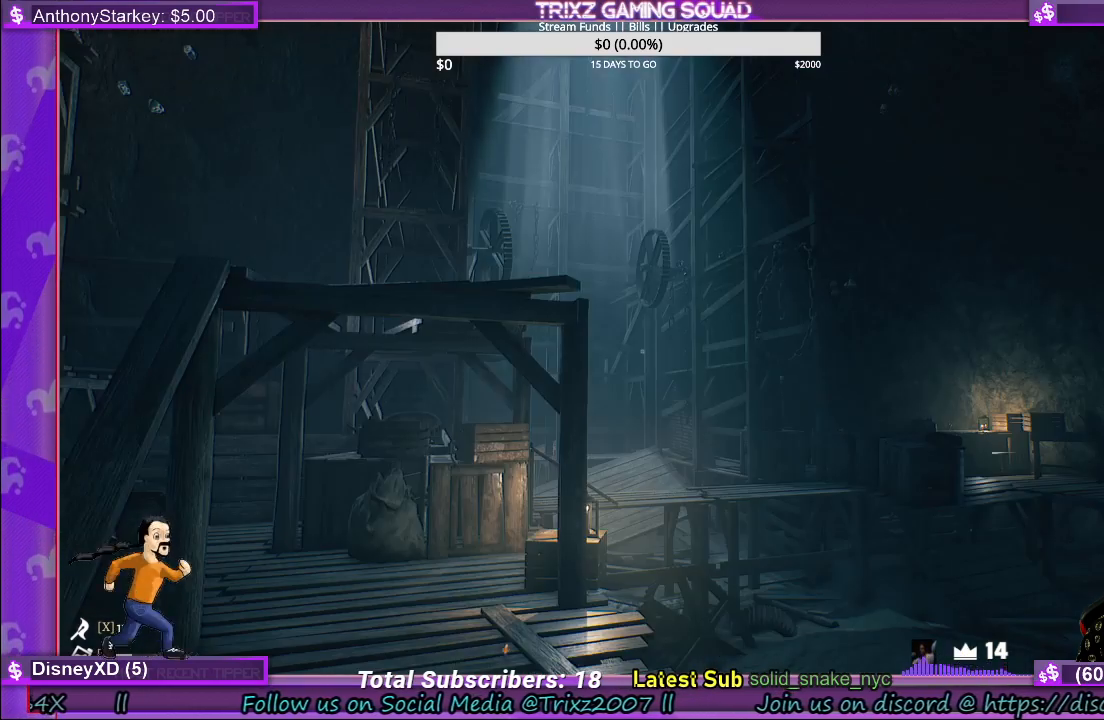
{"keys": ["d", "w"], "mouse": [], "events": [[167, "w", "down"], [383, "d", "down"]]}
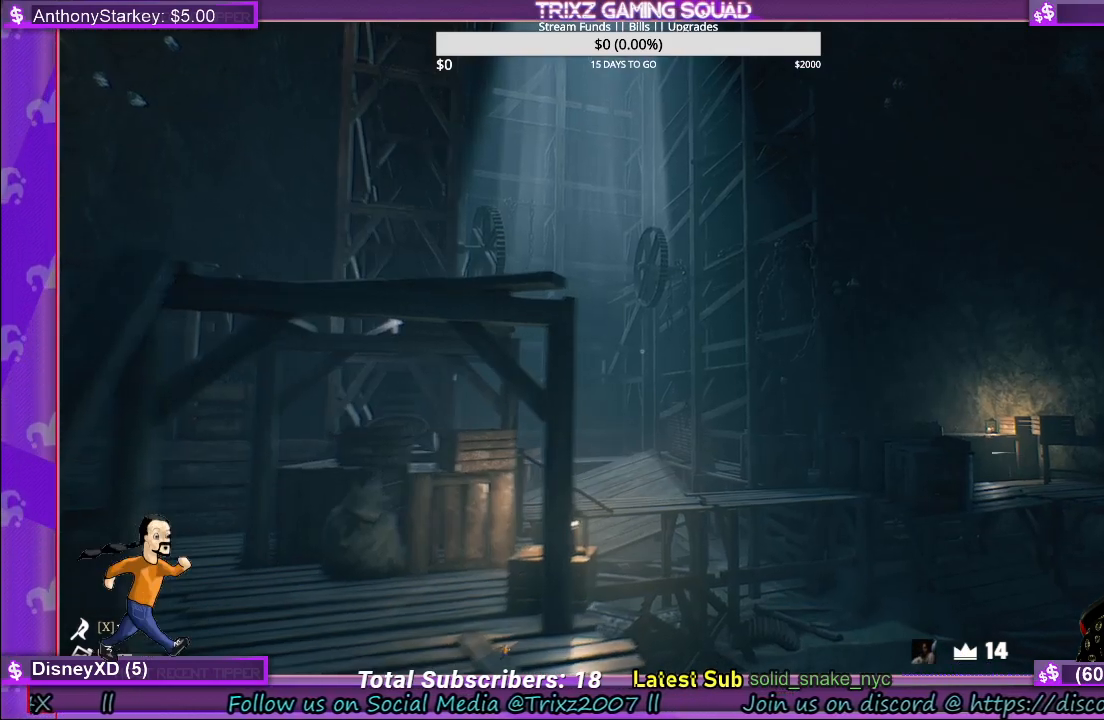
{"keys": [], "mouse": [], "events": [[100, "d", "up"], [300, "w", "up"]]}
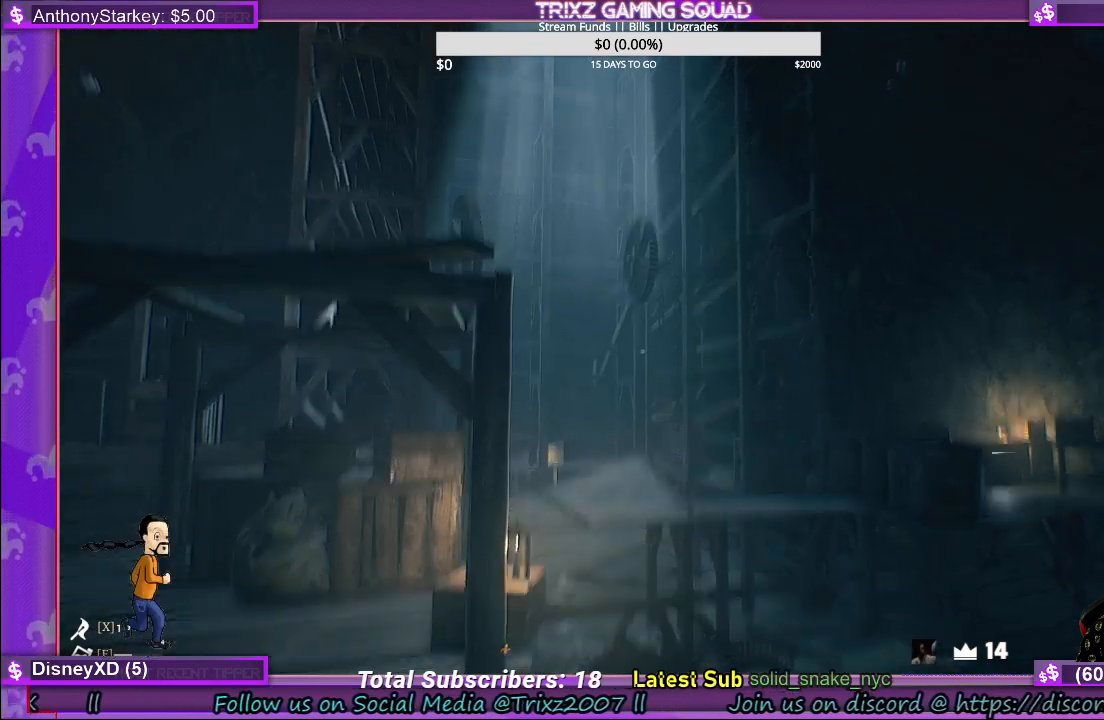
{"keys": ["a", "shift", "w"], "mouse": [], "events": [[400, "a", "down"], [417, "w", "down"], [500, "shift", "down"]]}
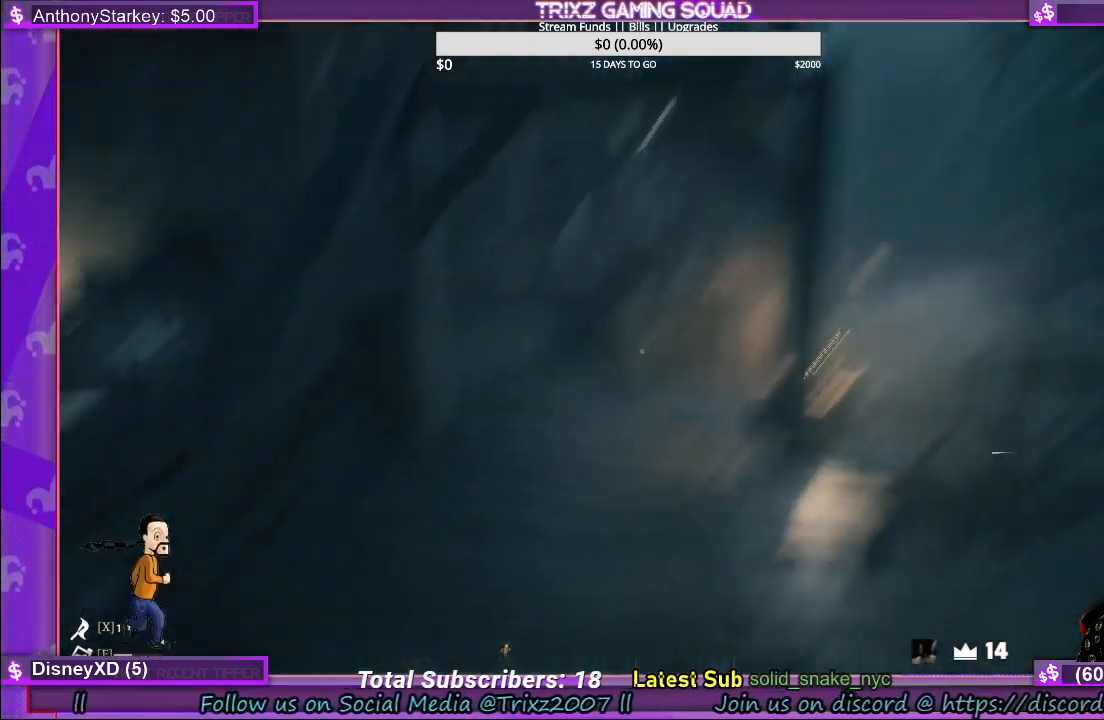
{"keys": ["a", "shift", "w"], "mouse": [], "events": [[17, "a", "up"], [417, "a", "down"]]}
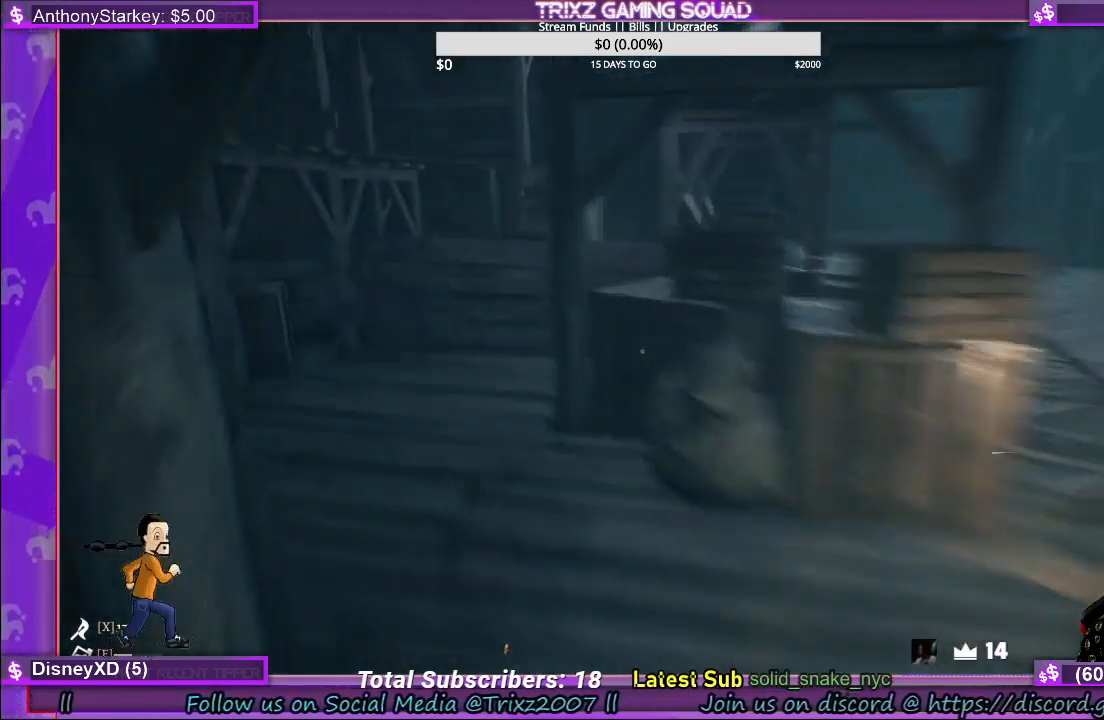
{"keys": ["a", "shift", "w"], "mouse": [], "events": [[83, "a", "up"], [267, "a", "down"]]}
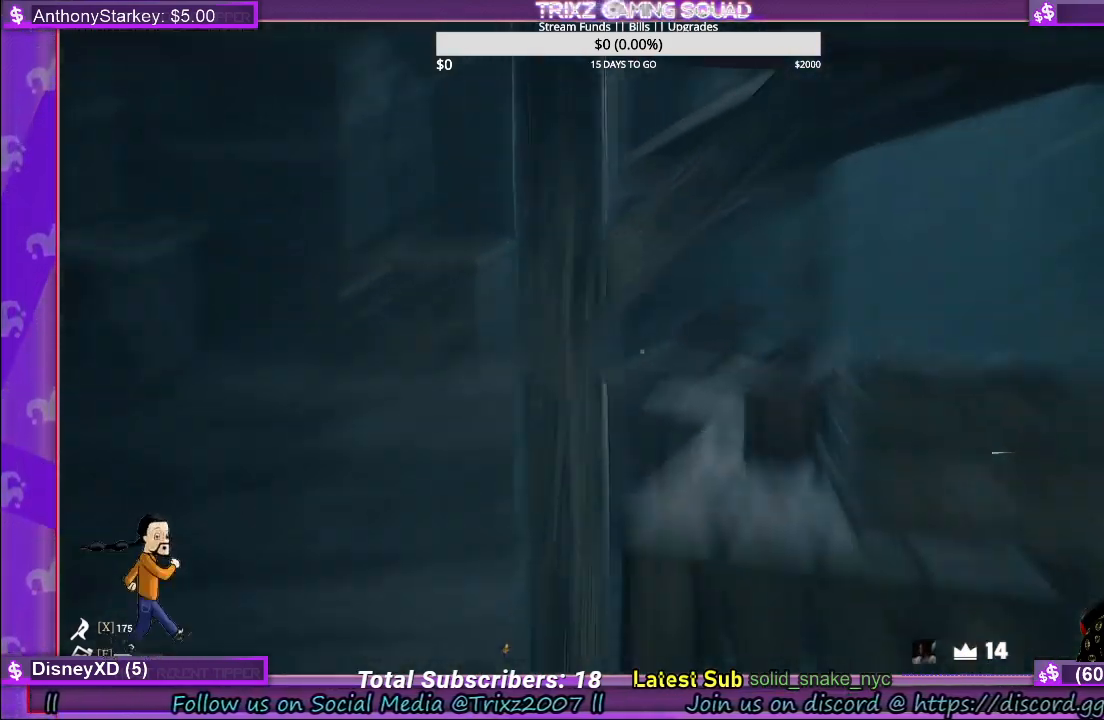
{"keys": [], "mouse": [], "events": [[383, "w", "up"], [417, "shift", "up"], [433, "a", "up"]]}
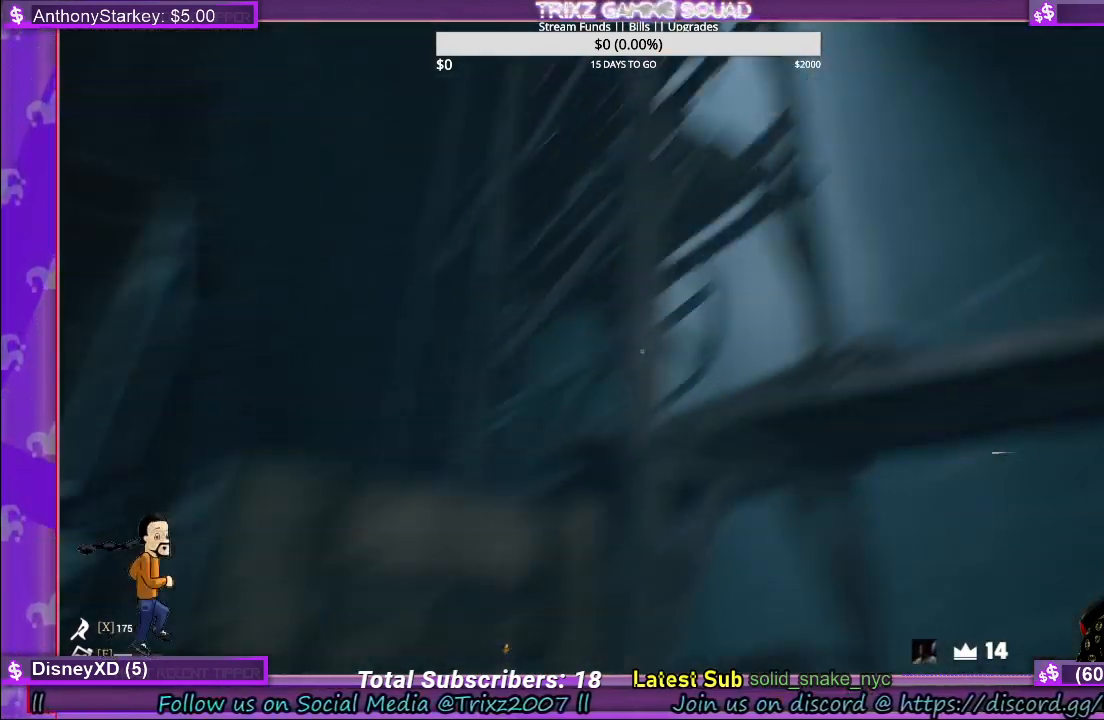
{"keys": ["d"], "mouse": [], "events": [[483, "d", "down"]]}
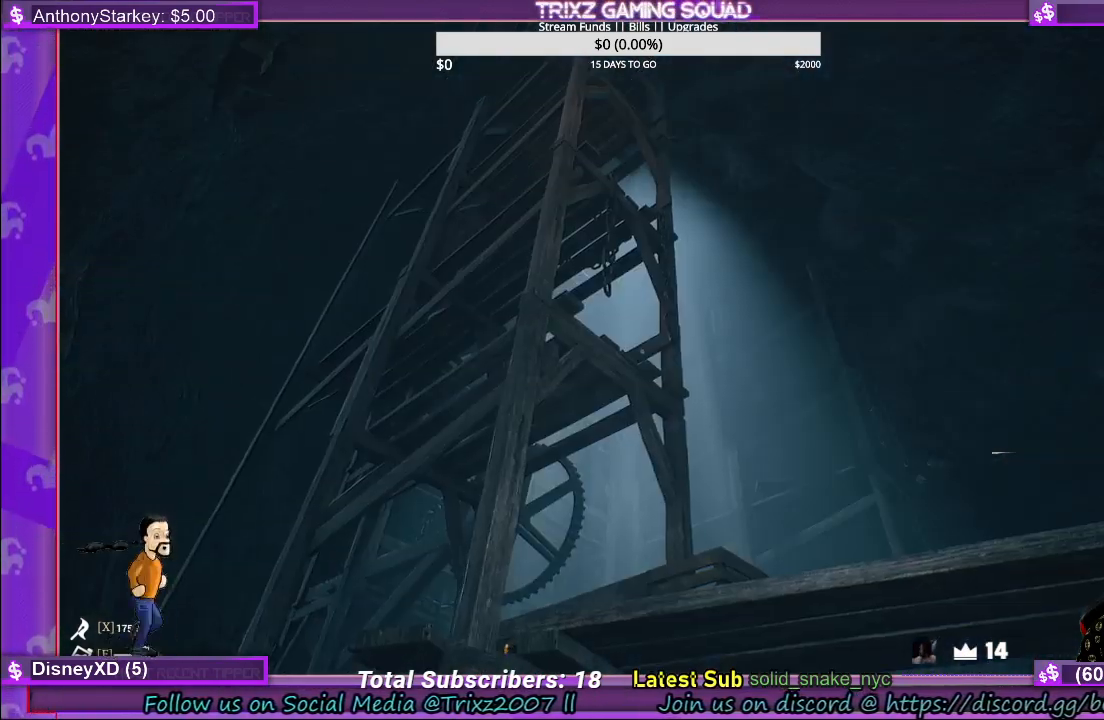
{"keys": ["d"], "mouse": [], "events": [[317, "d", "up"], [500, "d", "down"]]}
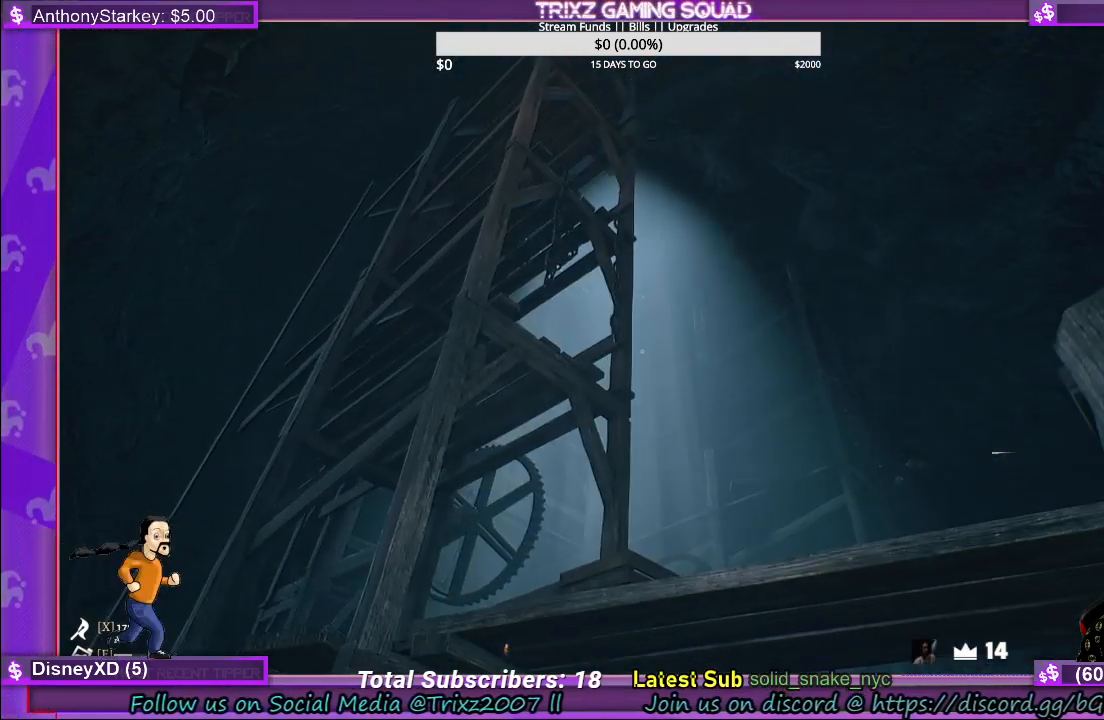
{"keys": [], "mouse": [], "events": [[217, "d", "up"]]}
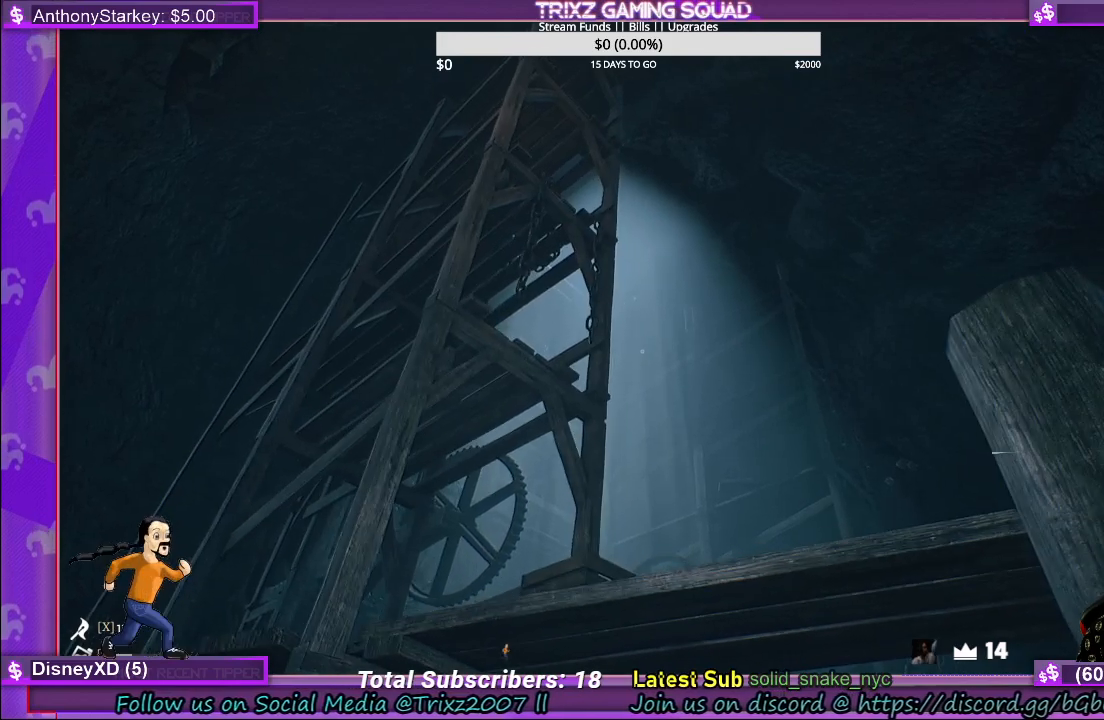
{"keys": ["shift", "w"], "mouse": [], "events": [[350, "w", "down"], [417, "shift", "down"]]}
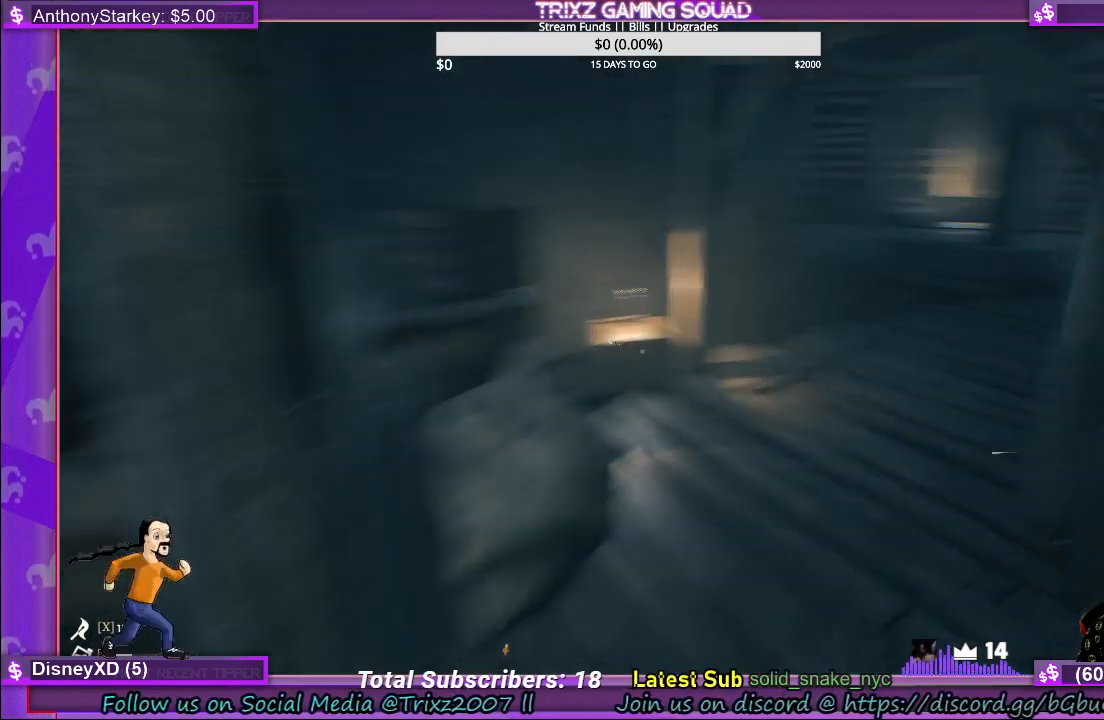
{"keys": ["shift", "w"], "mouse": [], "events": []}
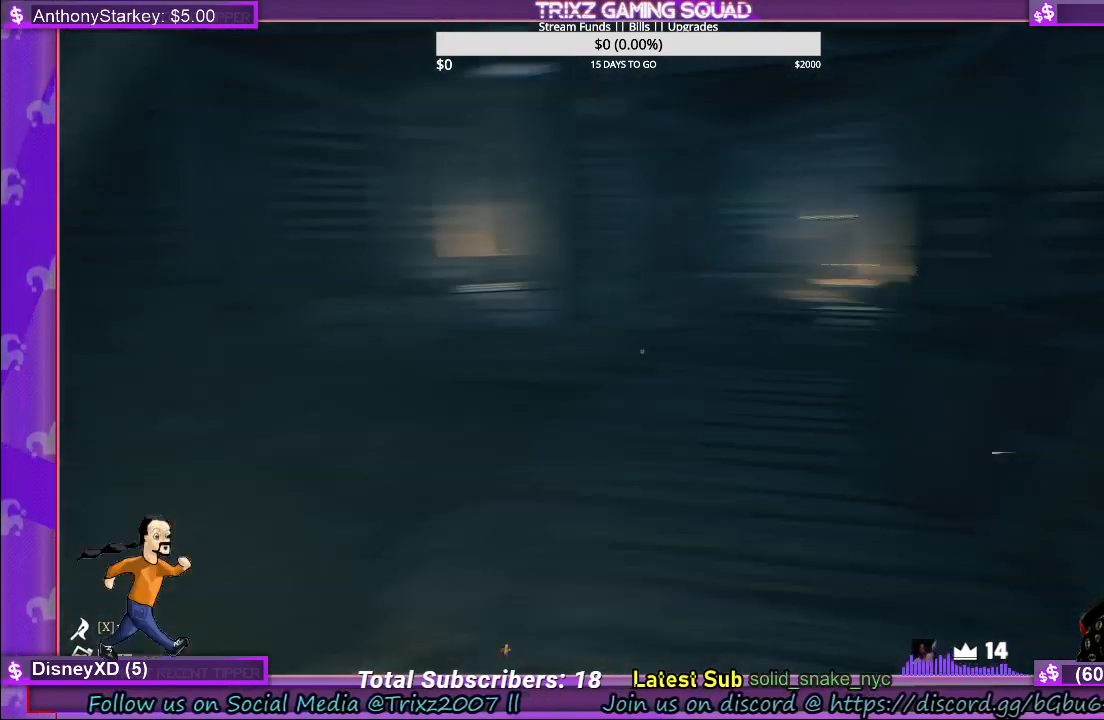
{"keys": ["shift", "w"], "mouse": [], "events": []}
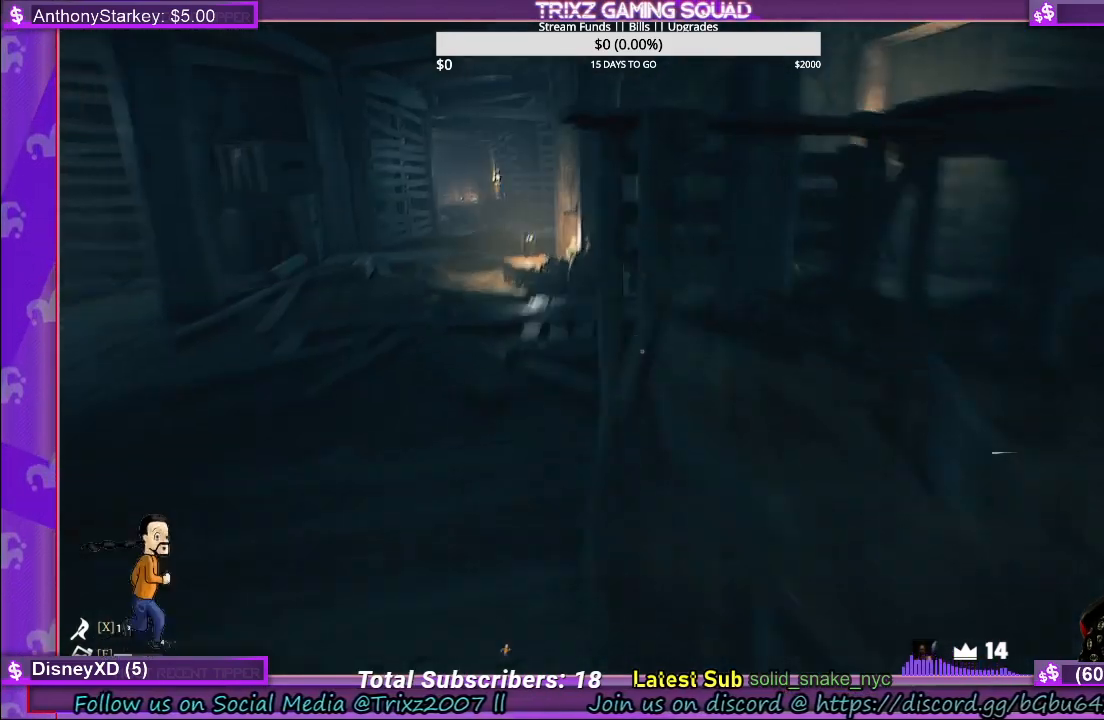
{"keys": ["shift", "w"], "mouse": [], "events": []}
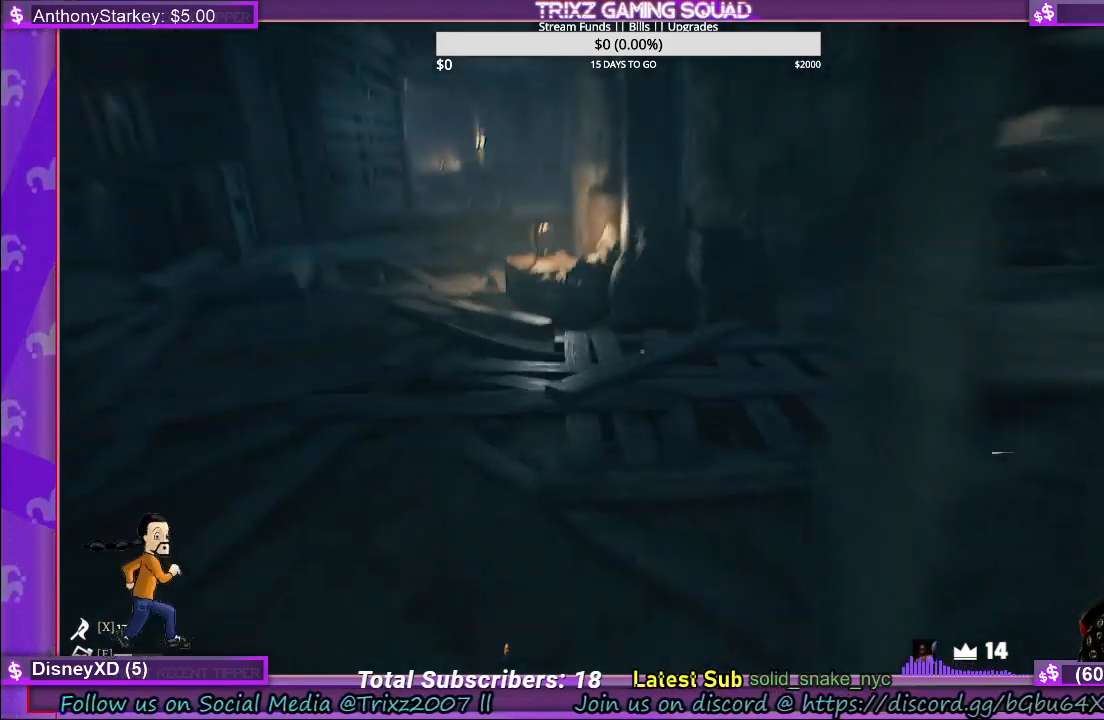
{"keys": ["shift", "w"], "mouse": [], "events": [[100, "a", "down"], [283, "a", "up"]]}
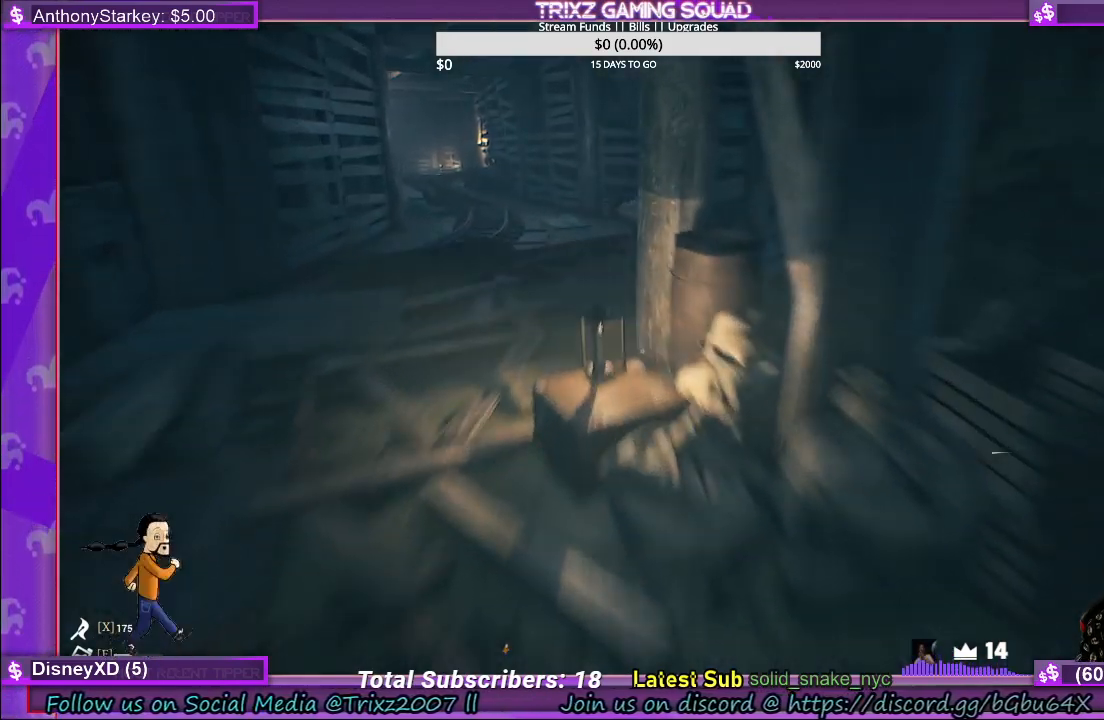
{"keys": ["shift", "w"], "mouse": [], "events": [[17, "a", "down"], [417, "a", "up"]]}
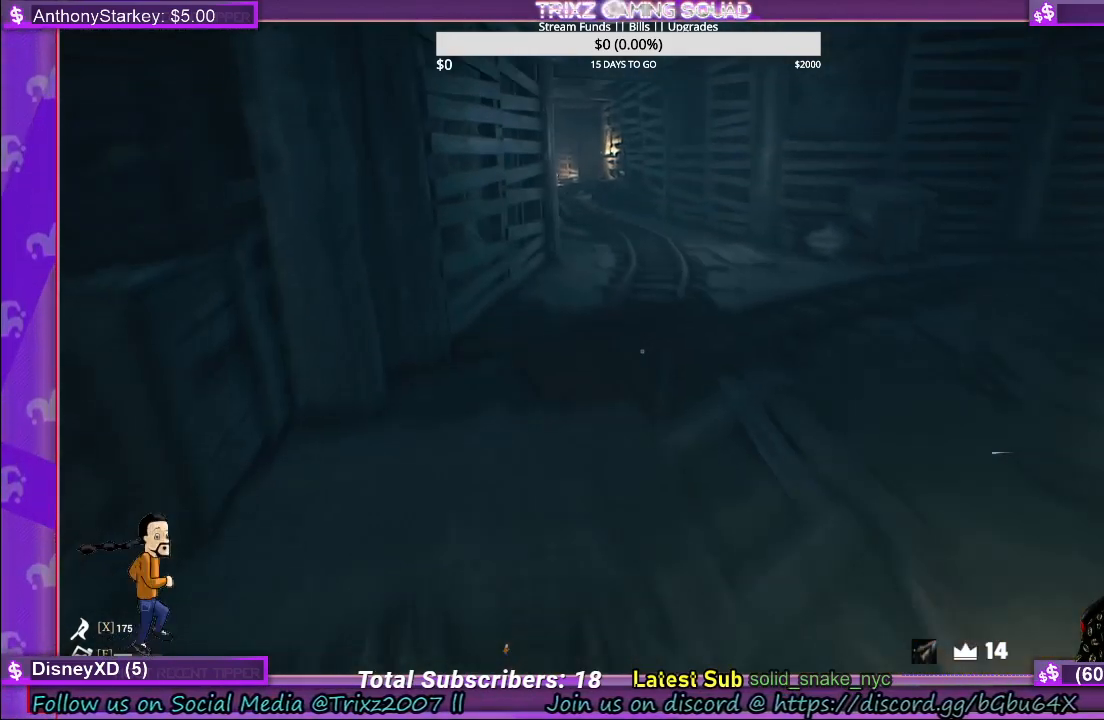
{"keys": ["shift", "w"], "mouse": [], "events": []}
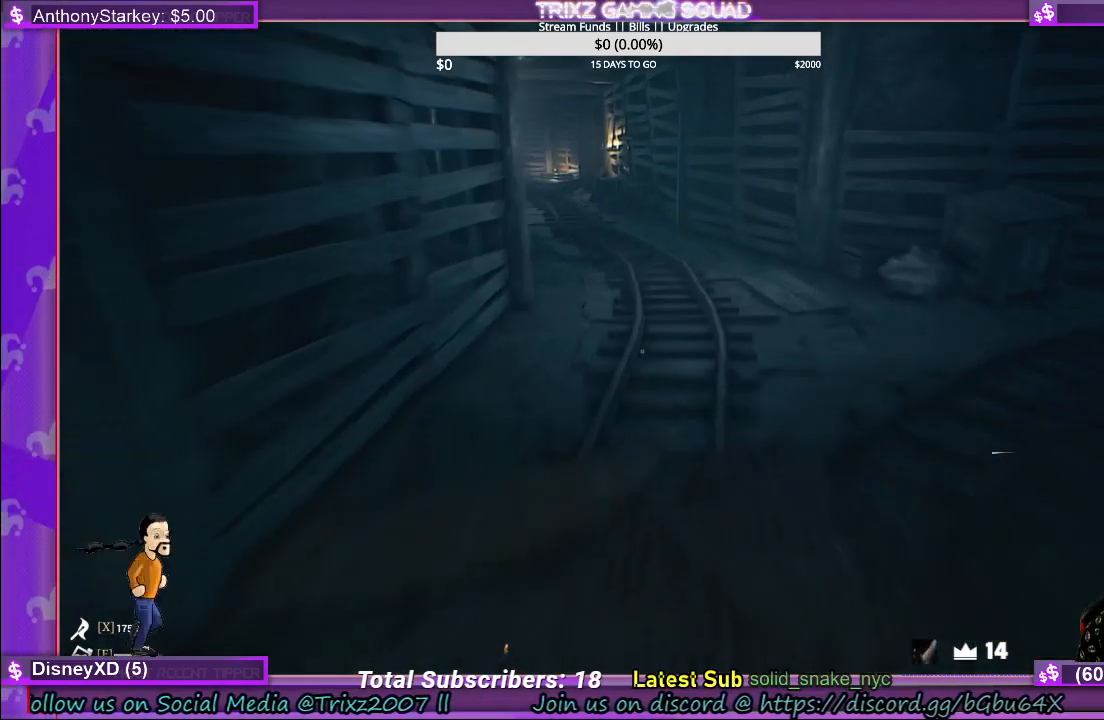
{"keys": [], "mouse": [], "events": [[317, "shift", "up"], [317, "w", "up"]]}